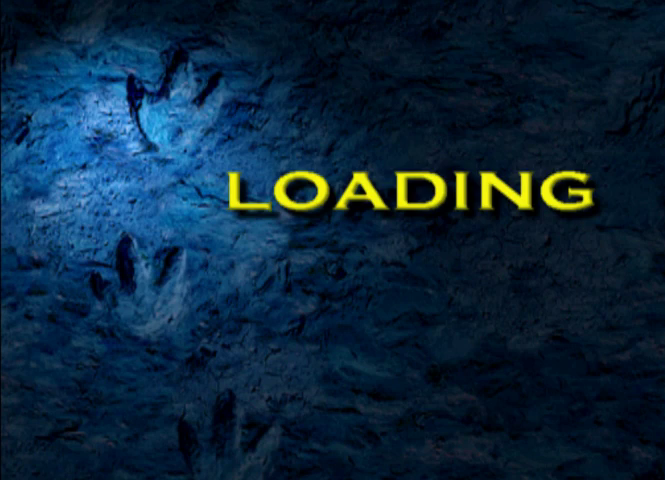
Gameplay with a controller (PlayStation layout); each line is a JSON object with the inputs held at the frame after it. "events" lists button and stick changes between this image and that frame as [ms after this image, input, new state], when the widget could be followed in between. Not read: L3 R3 right_stick.
{"buttons": [], "left_stick": "center", "events": []}
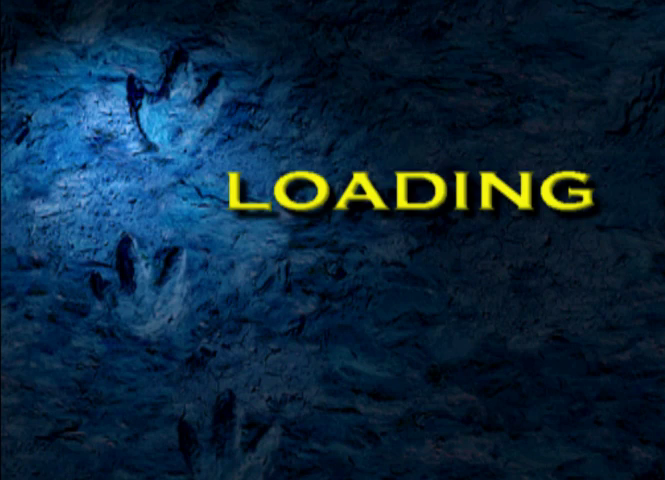
{"buttons": [], "left_stick": "center", "events": []}
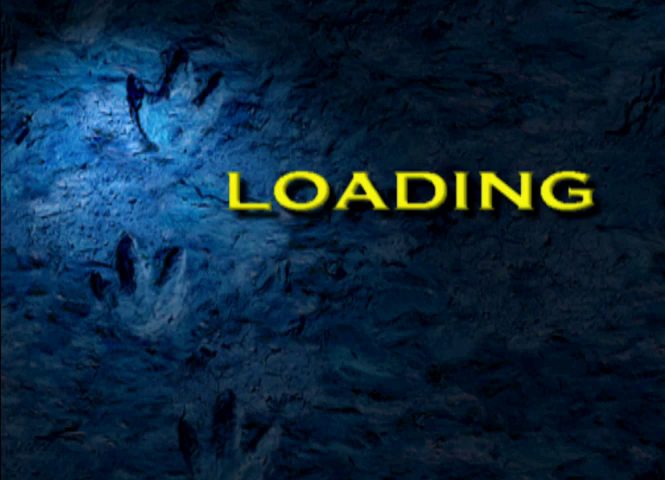
{"buttons": [], "left_stick": "center", "events": []}
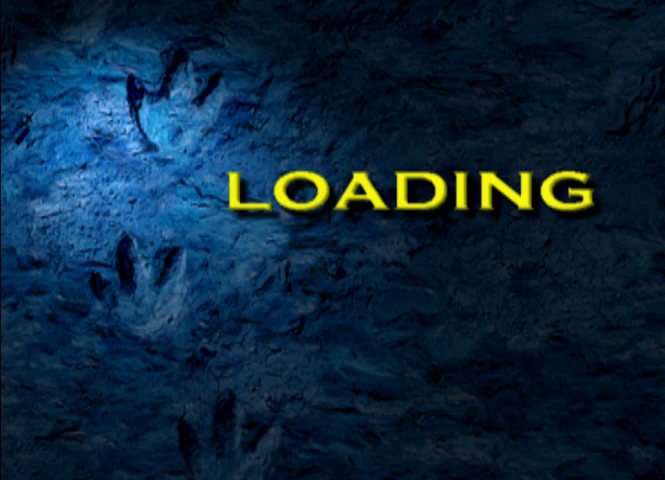
{"buttons": ["DPAD_RIGHT"], "left_stick": "center"}
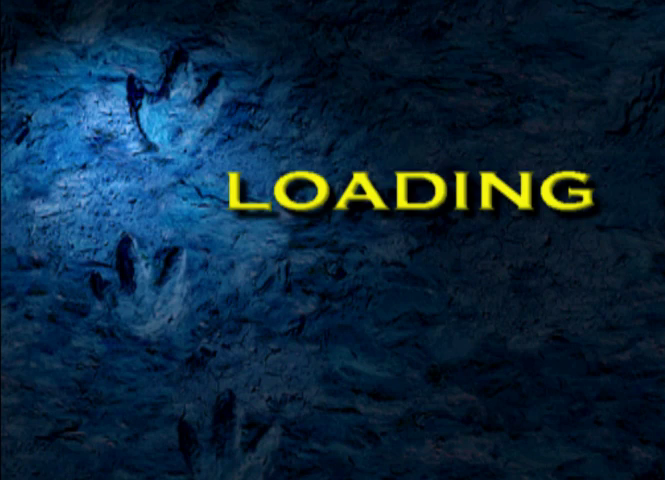
{"buttons": ["CIRCLE", "DPAD_RIGHT"], "left_stick": "center", "events": [[200, "CIRCLE", "down"]]}
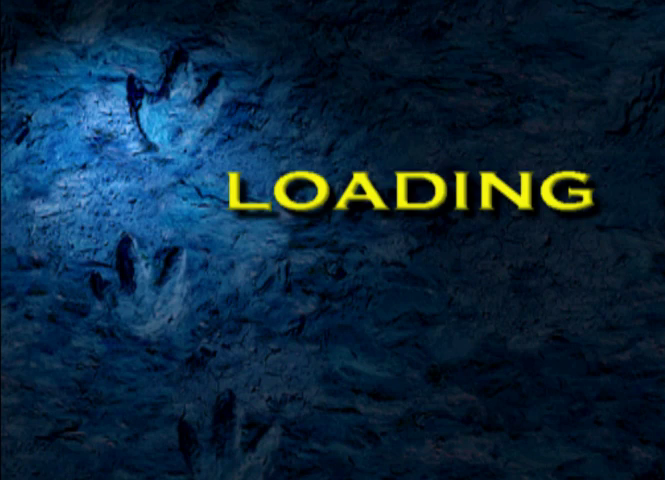
{"buttons": ["CIRCLE", "DPAD_RIGHT"], "left_stick": "center", "events": []}
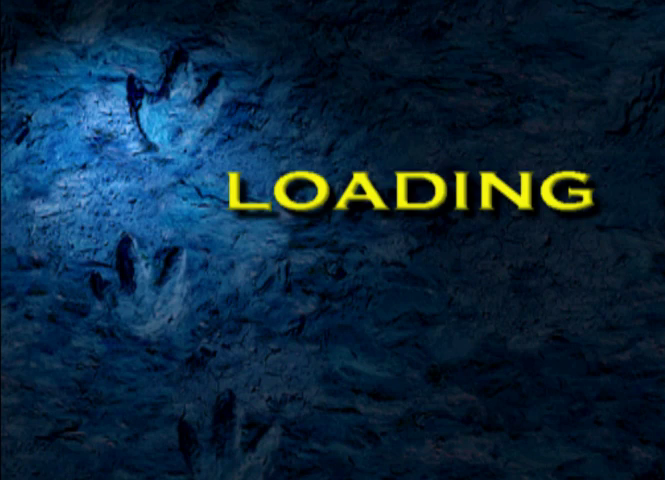
{"buttons": ["CIRCLE", "DPAD_RIGHT"], "left_stick": "center", "events": []}
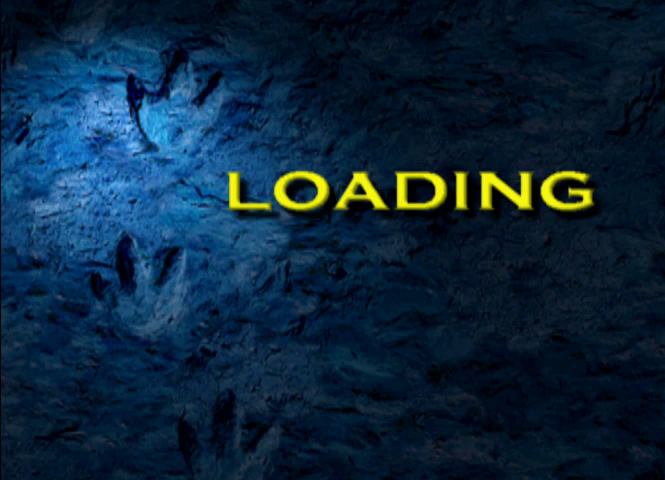
{"buttons": ["CIRCLE", "DPAD_RIGHT"], "left_stick": "center", "events": []}
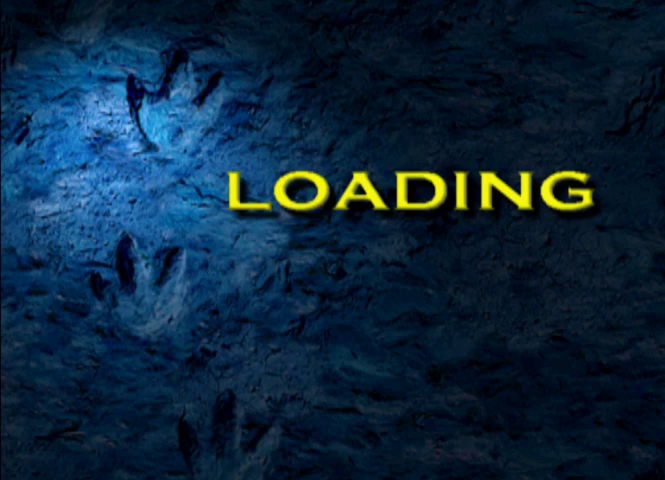
{"buttons": ["CIRCLE", "DPAD_RIGHT"], "left_stick": "center", "events": []}
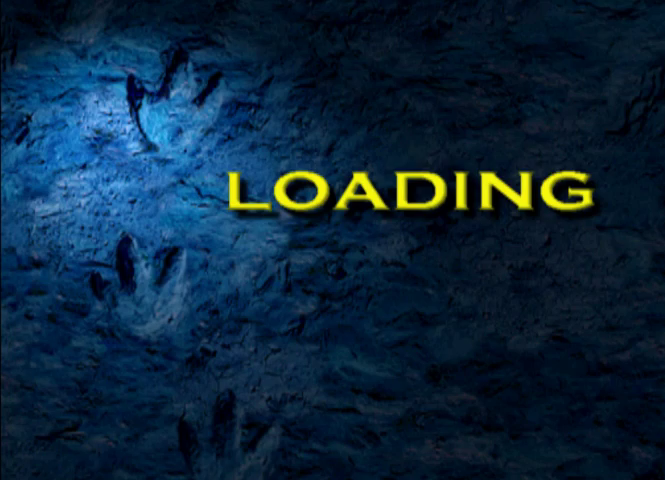
{"buttons": ["CIRCLE", "DPAD_RIGHT"], "left_stick": "center"}
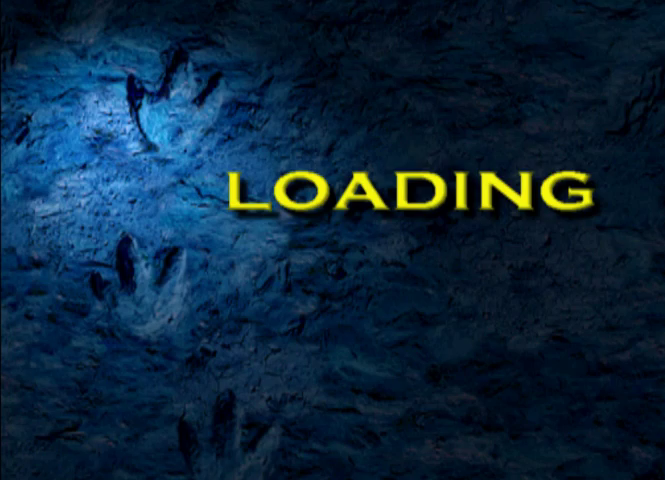
{"buttons": ["CIRCLE", "DPAD_RIGHT"], "left_stick": "center", "events": []}
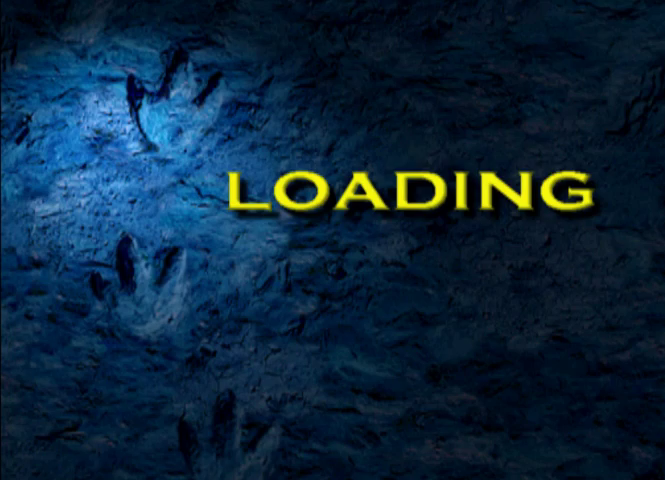
{"buttons": ["CIRCLE", "DPAD_RIGHT"], "left_stick": "center", "events": []}
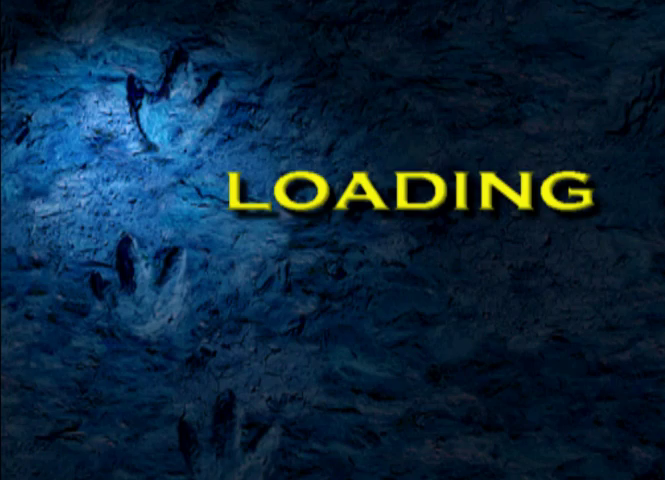
{"buttons": ["CIRCLE", "DPAD_RIGHT"], "left_stick": "center", "events": []}
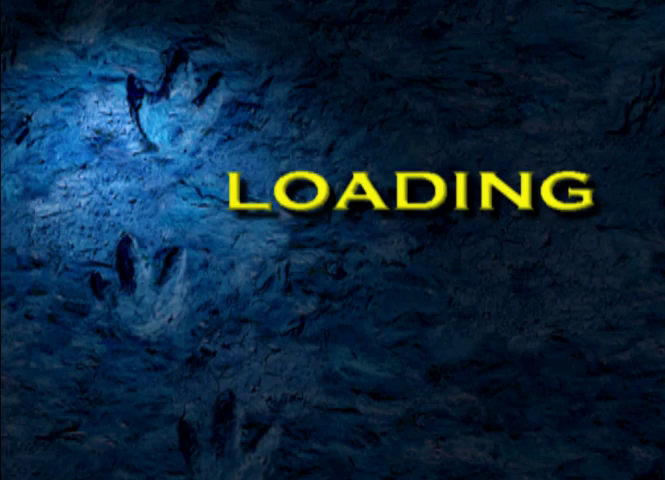
{"buttons": ["CIRCLE", "DPAD_RIGHT"], "left_stick": "center", "events": []}
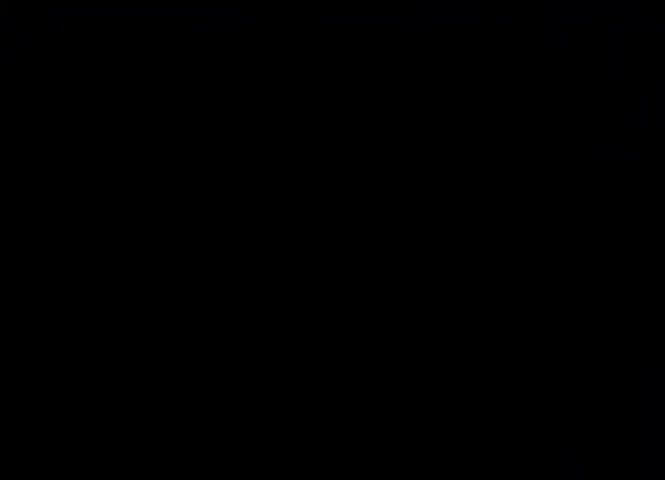
{"buttons": ["CIRCLE", "DPAD_RIGHT"], "left_stick": "center", "events": []}
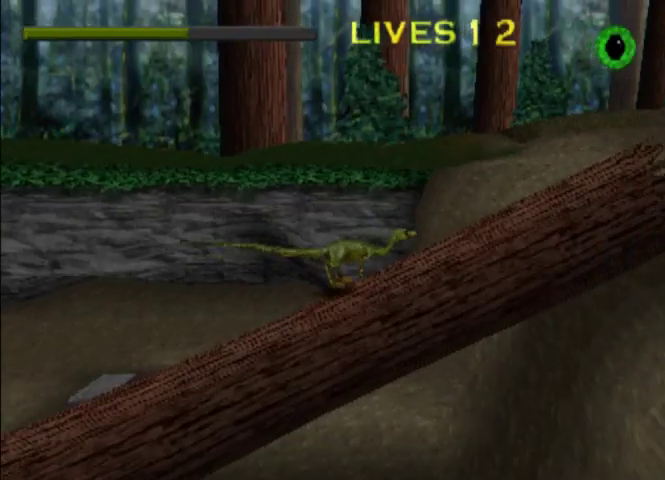
{"buttons": ["SQUARE", "DPAD_RIGHT"], "left_stick": "center"}
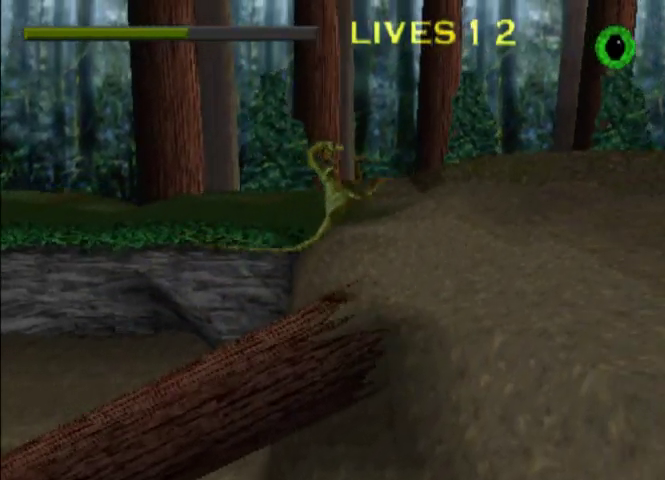
{"buttons": ["DPAD_RIGHT"], "left_stick": "center", "events": [[367, "SQUARE", "up"]]}
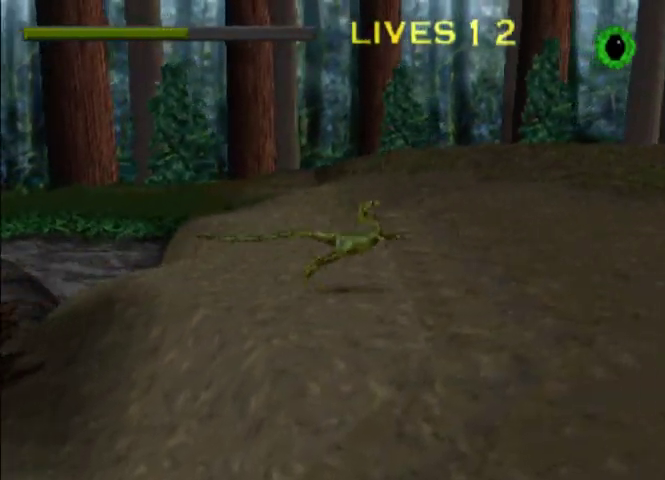
{"buttons": ["DPAD_RIGHT"], "left_stick": "center", "events": []}
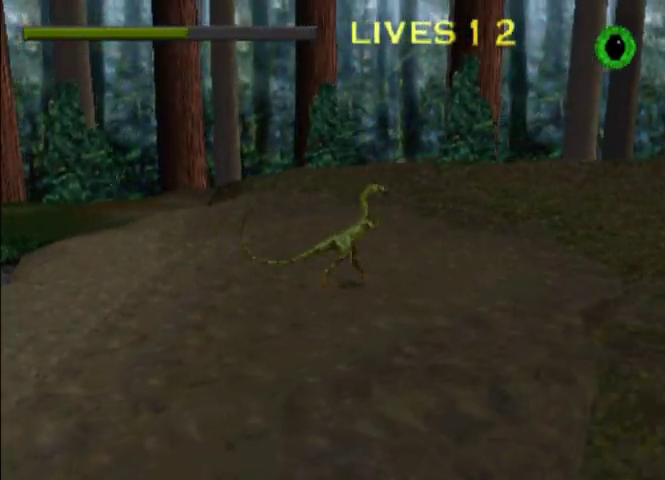
{"buttons": ["DPAD_RIGHT"], "left_stick": "center", "events": []}
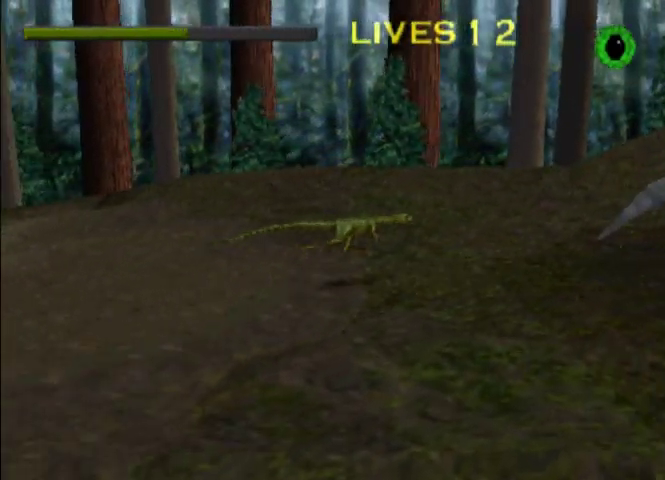
{"buttons": ["DPAD_RIGHT"], "left_stick": "center", "events": []}
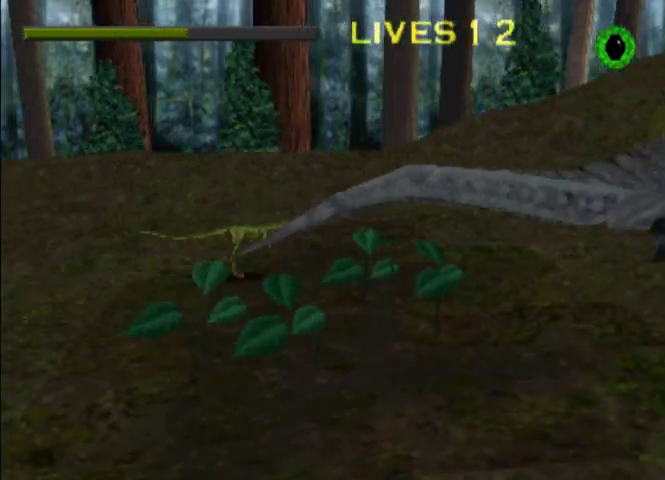
{"buttons": ["DPAD_RIGHT"], "left_stick": "center", "events": []}
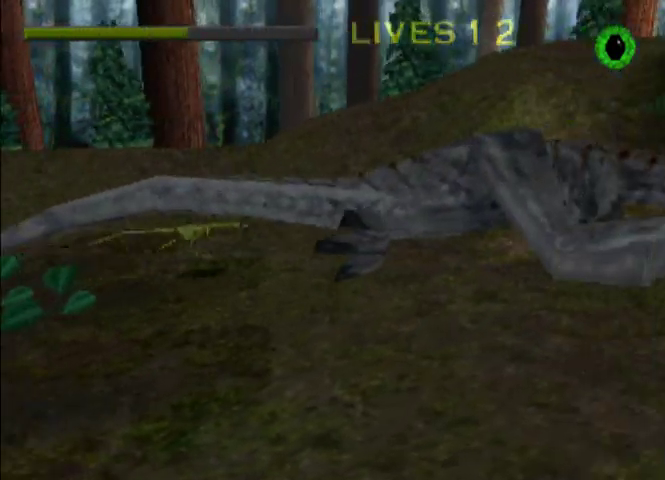
{"buttons": ["SQUARE", "DPAD_RIGHT"], "left_stick": "center", "events": [[67, "CROSS", "down"], [67, "SQUARE", "down"], [200, "CROSS", "up"]]}
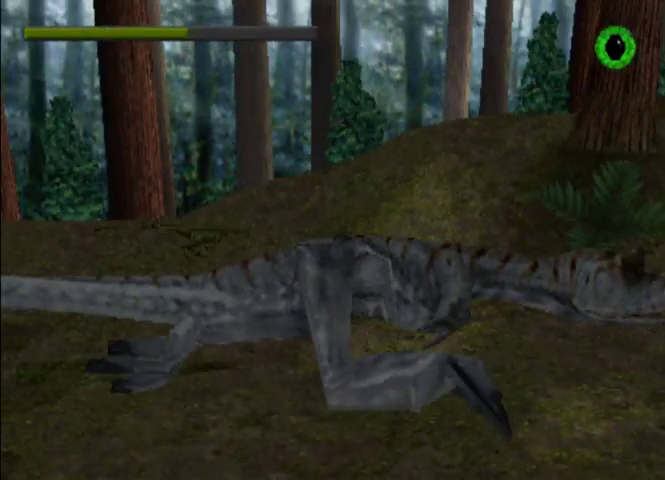
{"buttons": ["DPAD_RIGHT"], "left_stick": "center", "events": [[467, "SQUARE", "up"]]}
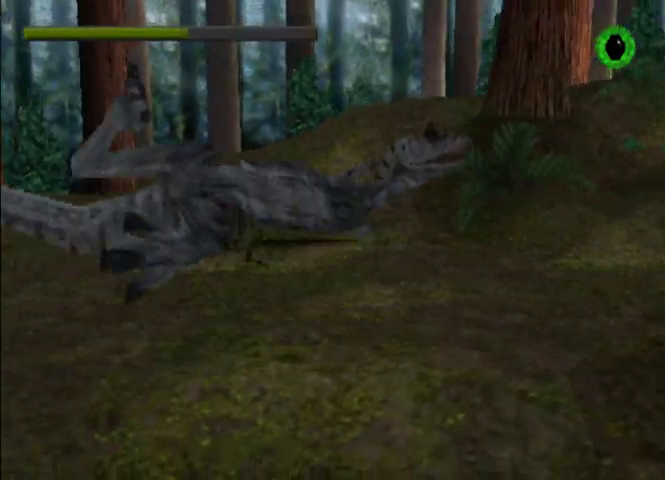
{"buttons": ["DPAD_RIGHT"], "left_stick": "center", "events": []}
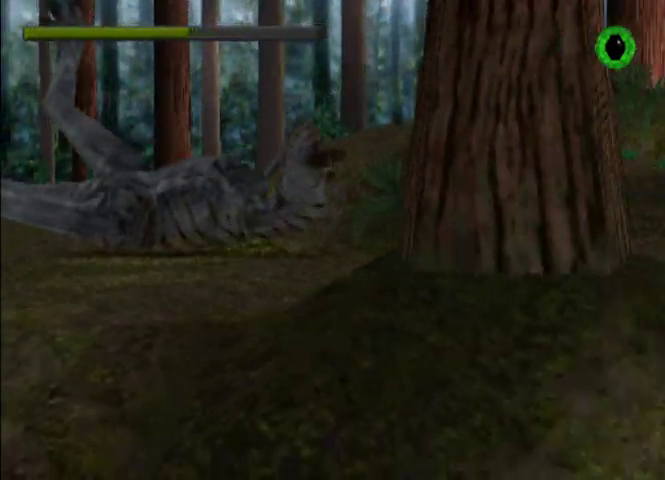
{"buttons": ["DPAD_RIGHT"], "left_stick": "center", "events": []}
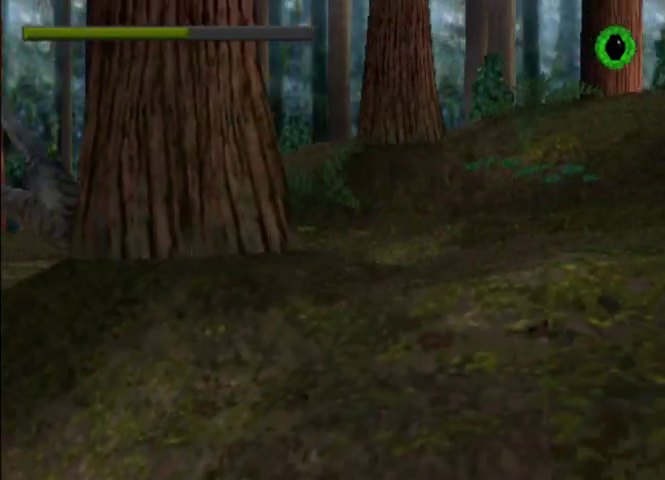
{"buttons": ["DPAD_RIGHT"], "left_stick": "center", "events": [[67, "R2", "down"], [133, "R2", "up"]]}
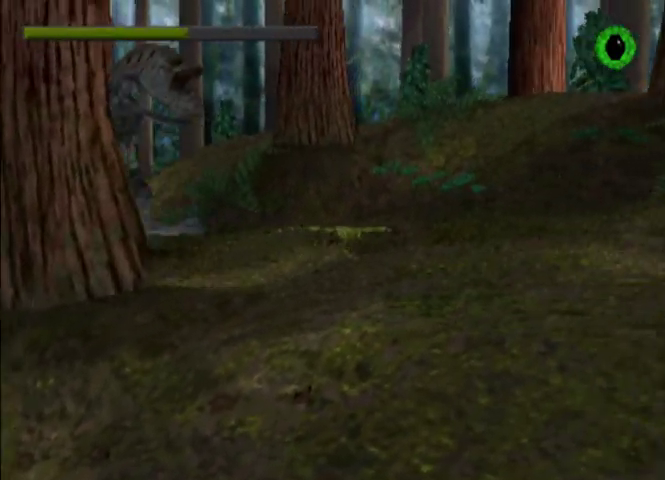
{"buttons": ["DPAD_RIGHT"], "left_stick": "center", "events": []}
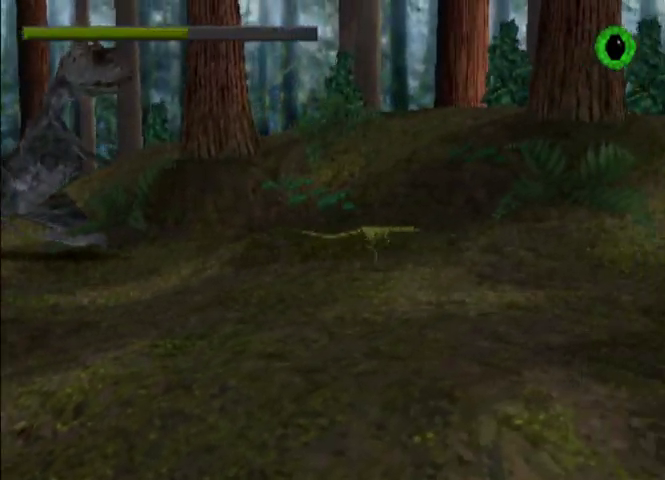
{"buttons": ["DPAD_RIGHT"], "left_stick": "center", "events": []}
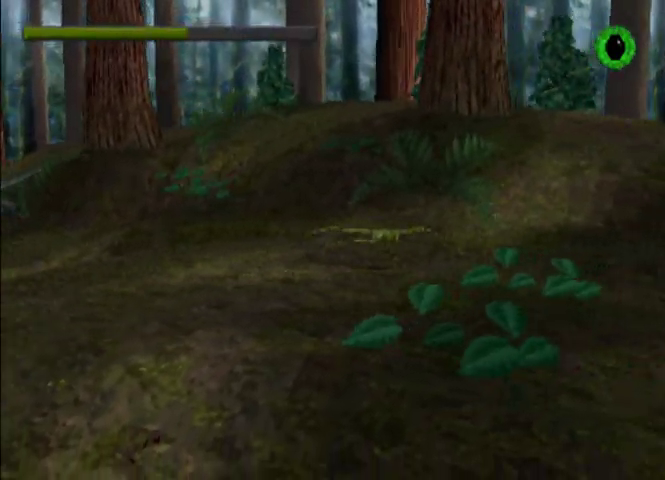
{"buttons": ["DPAD_RIGHT"], "left_stick": "center", "events": []}